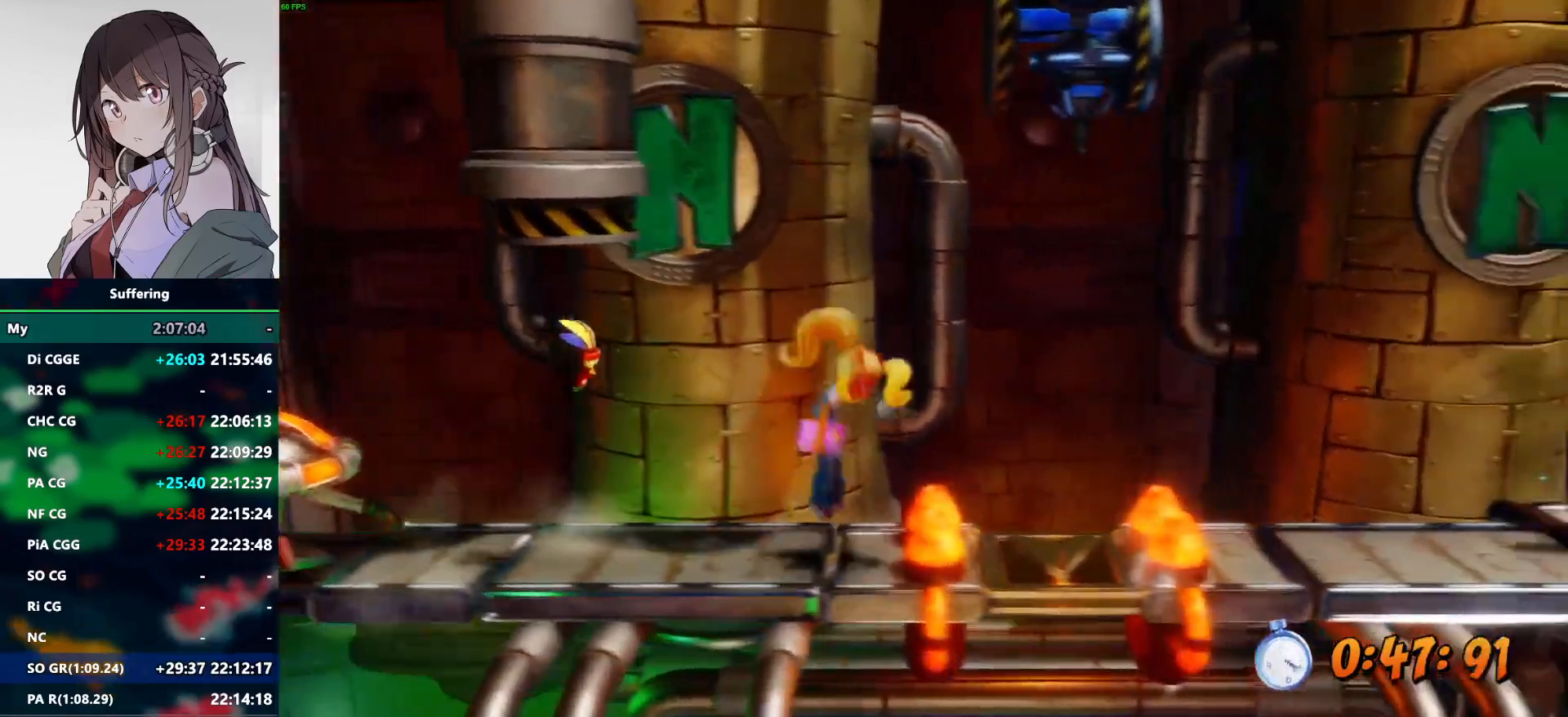
Gameplay with a controller (PlayStation layout); each line is a JSON object with the inputs held at the frame after it (dt_ms = milliseconds from this image to that frame). "events" lists button and stick changes between this image and that frame as [ms after this image, input, new state], when the widget could be followed in between. Not read: DPAD_RIGHT R1.
{"dt_ms": 500, "buttons": ["CROSS", "SQUARE"], "left_stick": "center", "right_stick": "center", "events": [[17, "SQUARE", "down"]]}
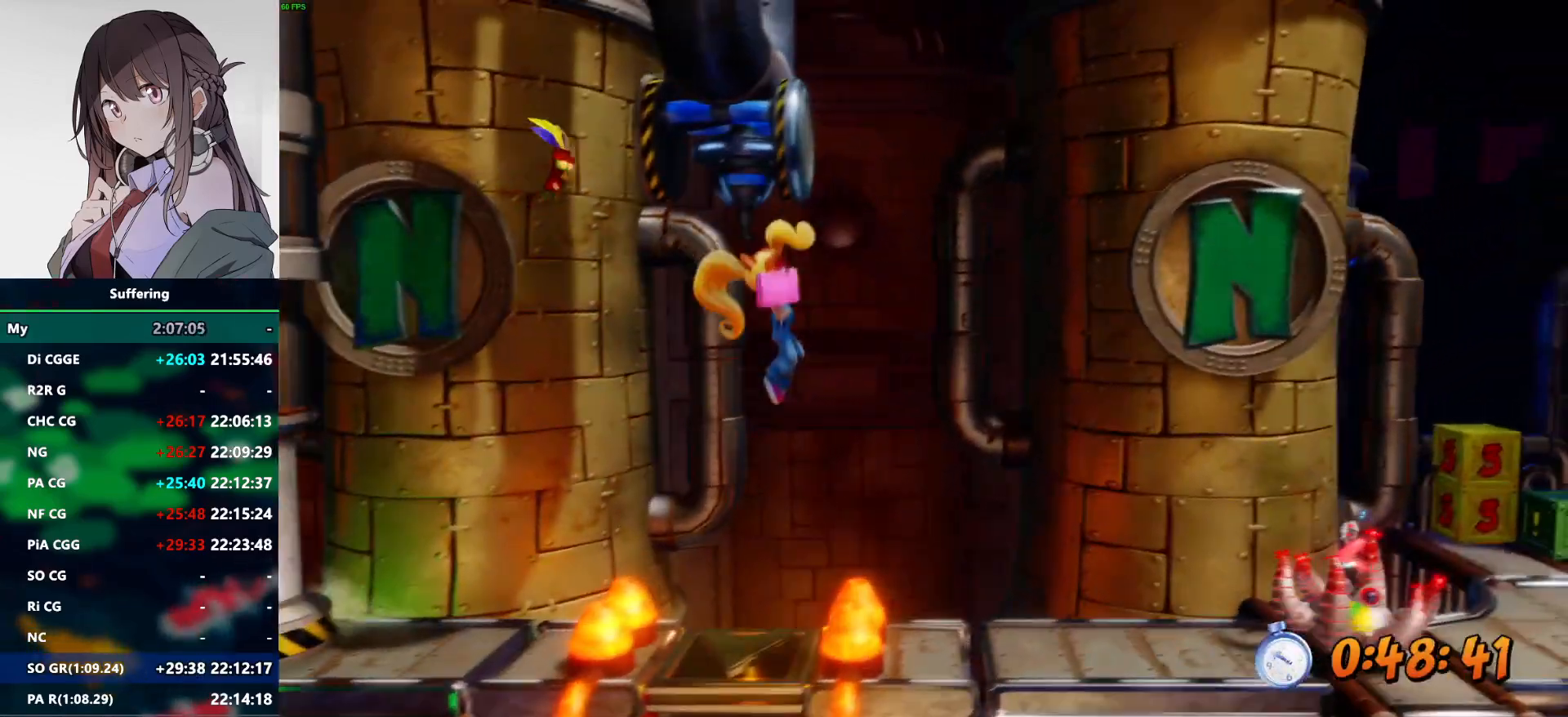
{"dt_ms": 500, "buttons": ["CROSS"], "left_stick": "center", "right_stick": "center", "events": [[267, "CROSS", "up"], [267, "SQUARE", "up"], [350, "CROSS", "down"]]}
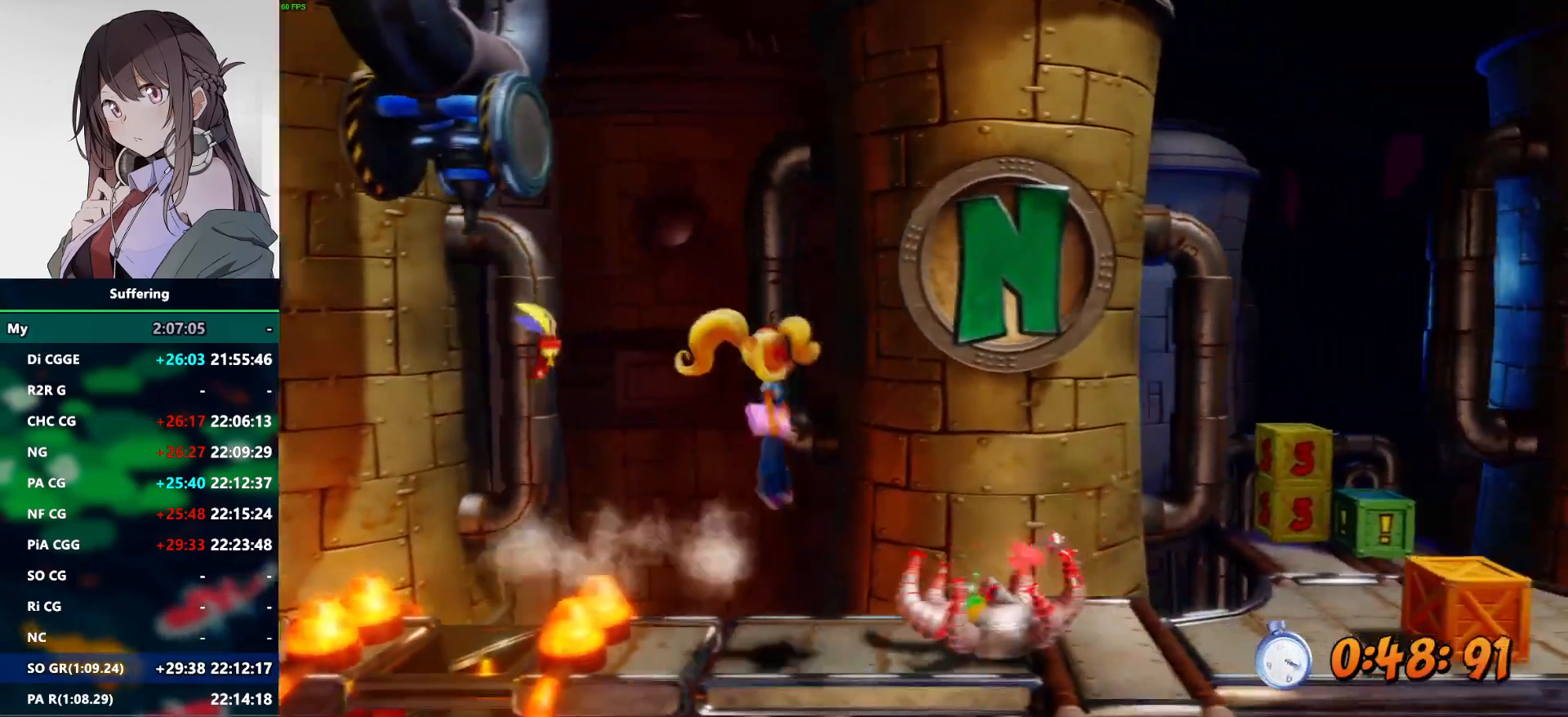
{"dt_ms": 500, "buttons": ["SQUARE"], "left_stick": "center", "right_stick": "center", "events": [[333, "SQUARE", "down"], [450, "CROSS", "up"]]}
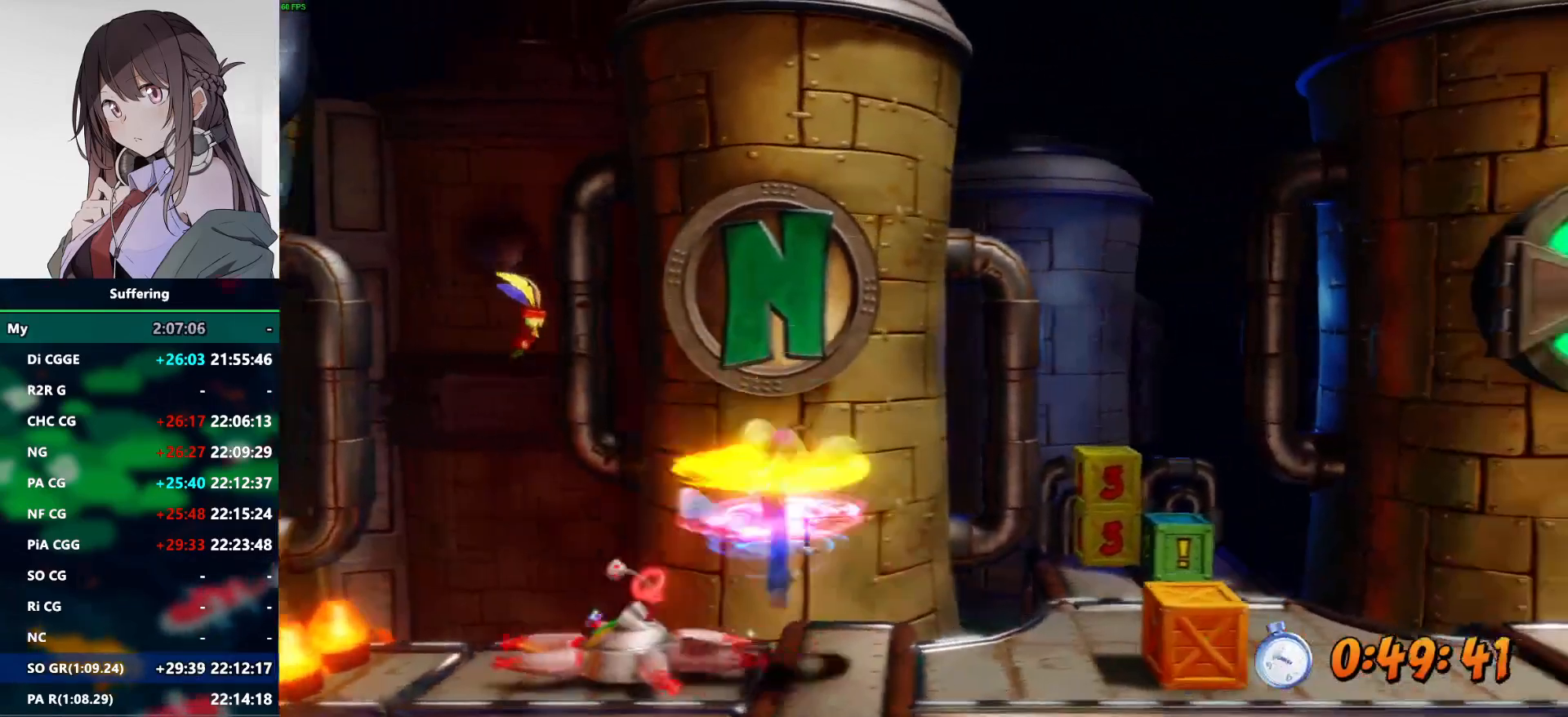
{"dt_ms": 500, "buttons": [], "left_stick": "center", "right_stick": "center", "events": [[17, "SQUARE", "up"]]}
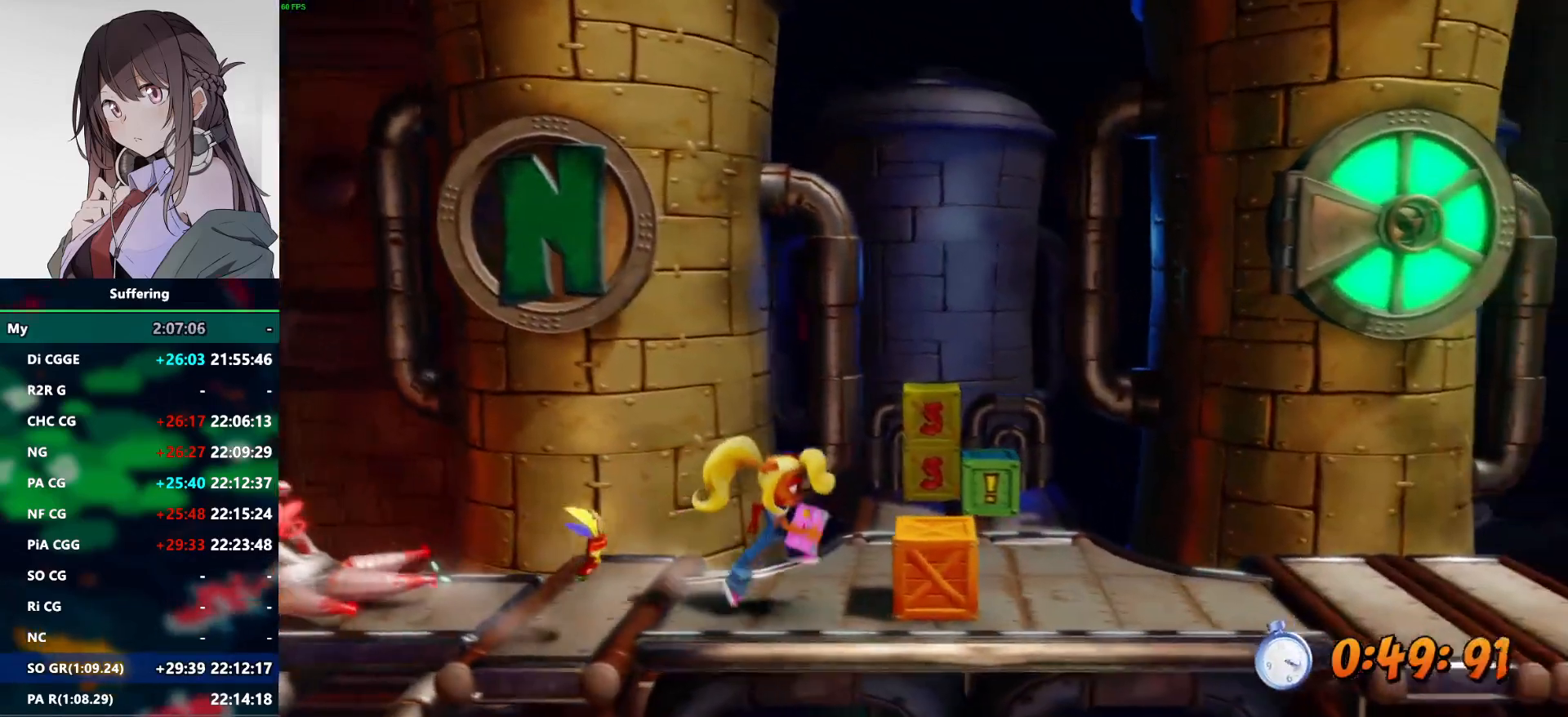
{"dt_ms": 500, "buttons": ["DPAD_UP"], "left_stick": "center", "right_stick": "center", "events": [[183, "DPAD_UP", "down"]]}
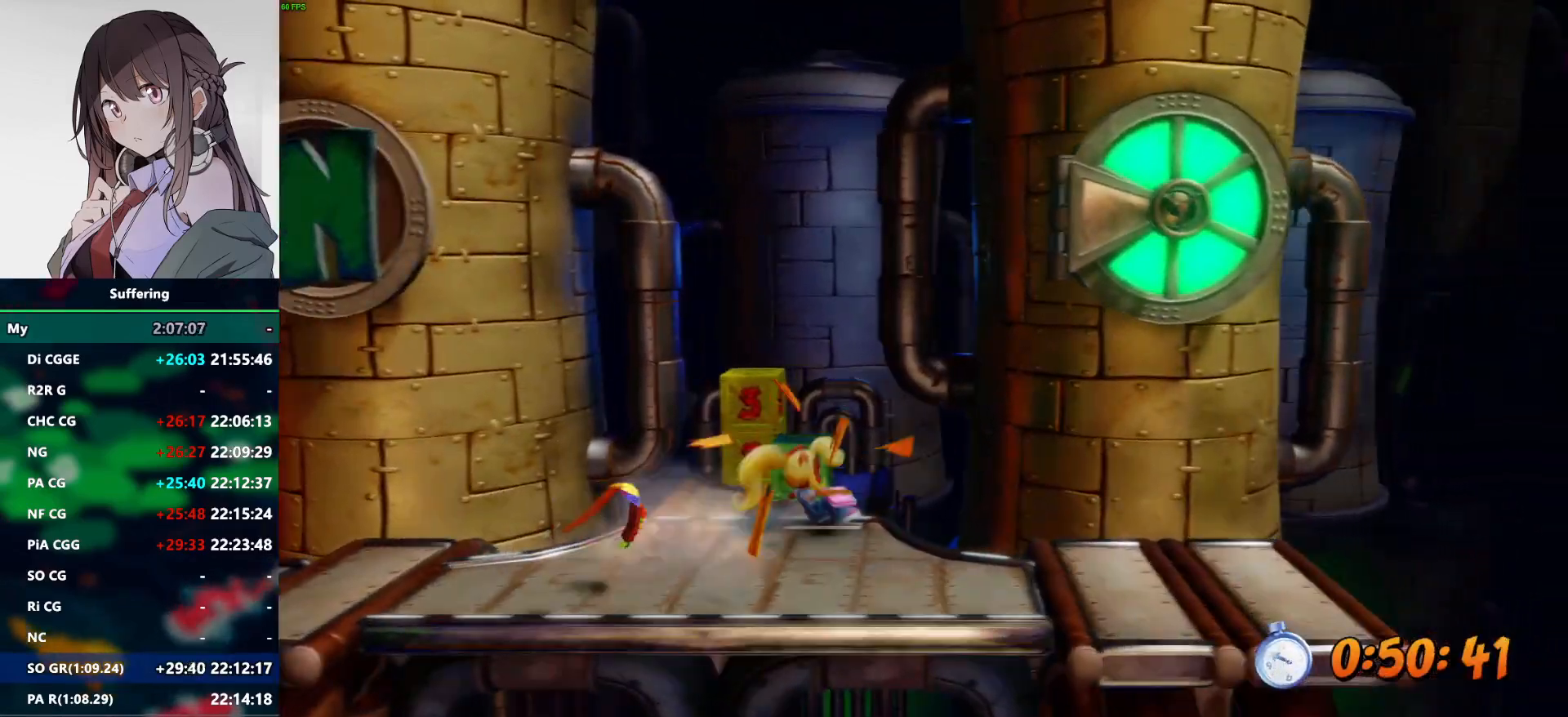
{"dt_ms": 500, "buttons": ["DPAD_UP", "DPAD_LEFT"], "left_stick": "center", "right_stick": "center", "events": [[83, "SQUARE", "down"], [100, "DPAD_LEFT", "down"], [167, "SQUARE", "up"]]}
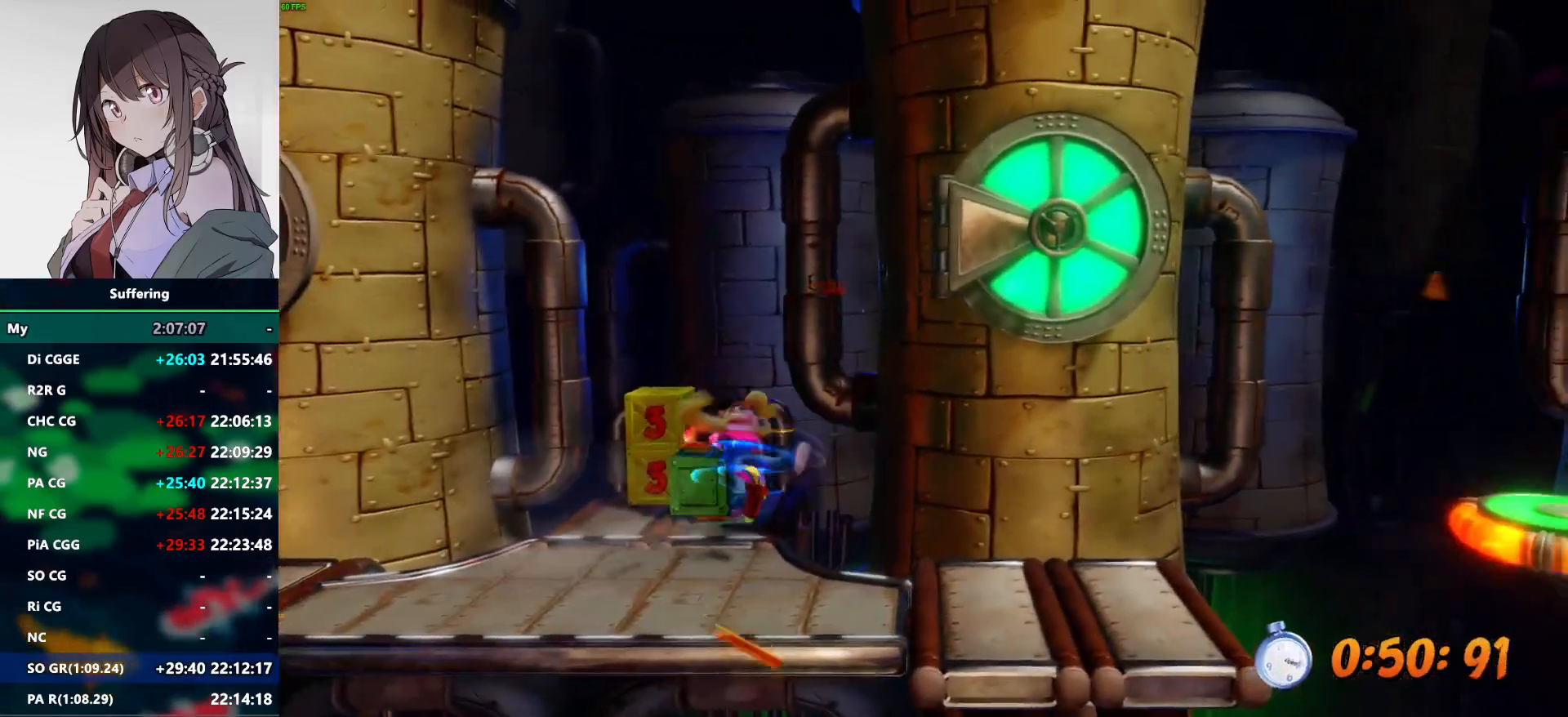
{"dt_ms": 500, "buttons": ["SQUARE", "DPAD_LEFT"], "left_stick": "center", "right_stick": "center", "events": [[483, "SQUARE", "down"], [500, "DPAD_UP", "up"]]}
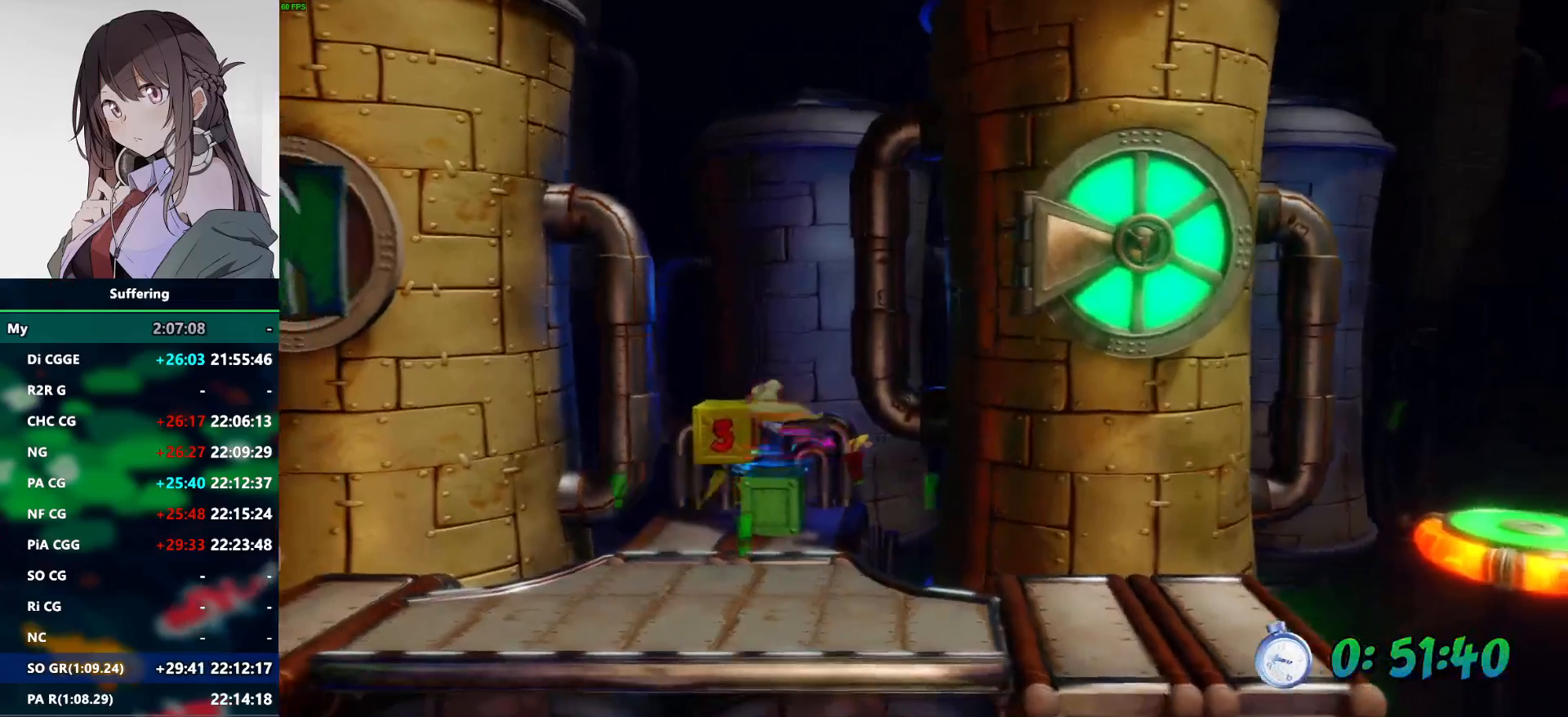
{"dt_ms": 500, "buttons": ["DPAD_DOWN"], "left_stick": "center", "right_stick": "center", "events": [[100, "SQUARE", "up"], [167, "DPAD_DOWN", "down"], [200, "CROSS", "down"], [250, "DPAD_LEFT", "up"], [283, "CROSS", "up"]]}
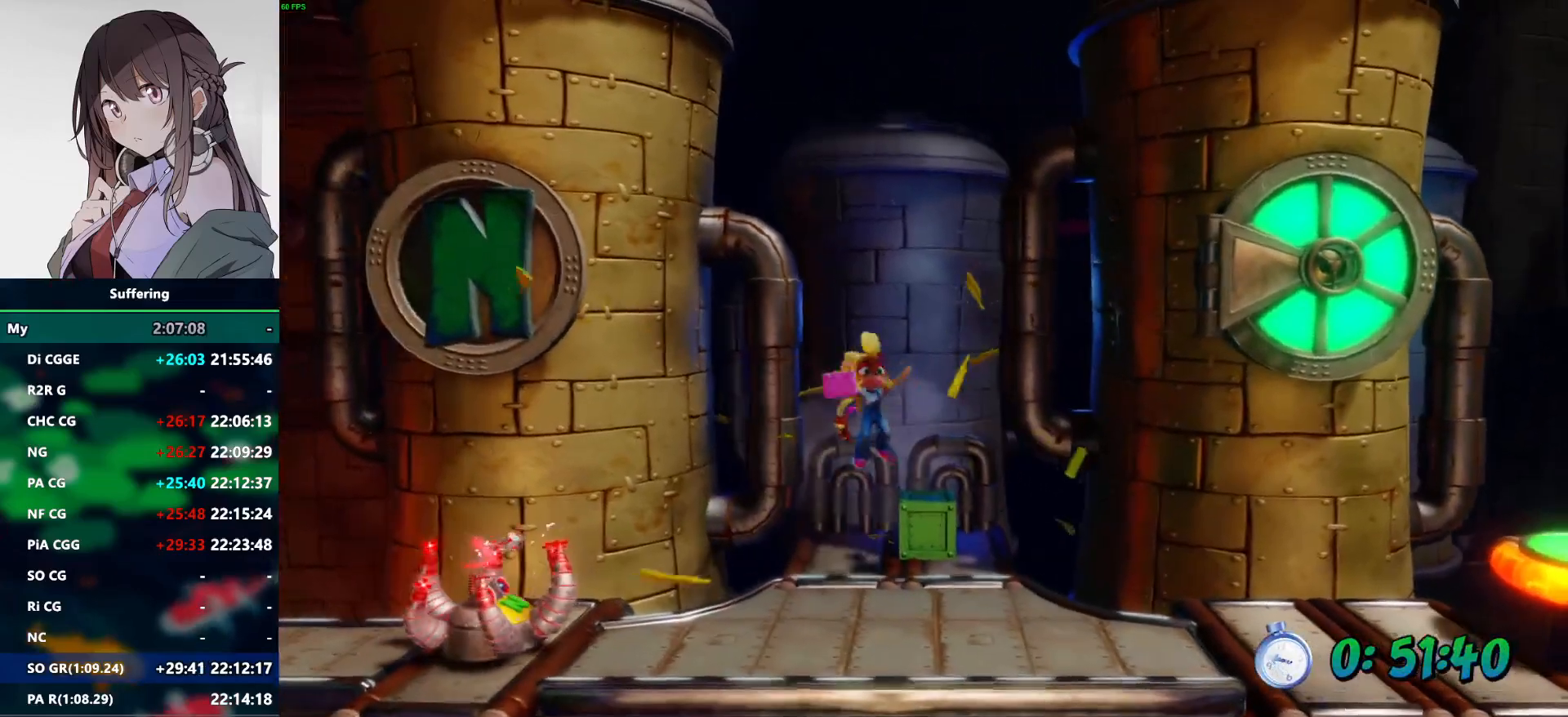
{"dt_ms": 500, "buttons": ["DPAD_DOWN"], "left_stick": "center", "right_stick": "center", "events": []}
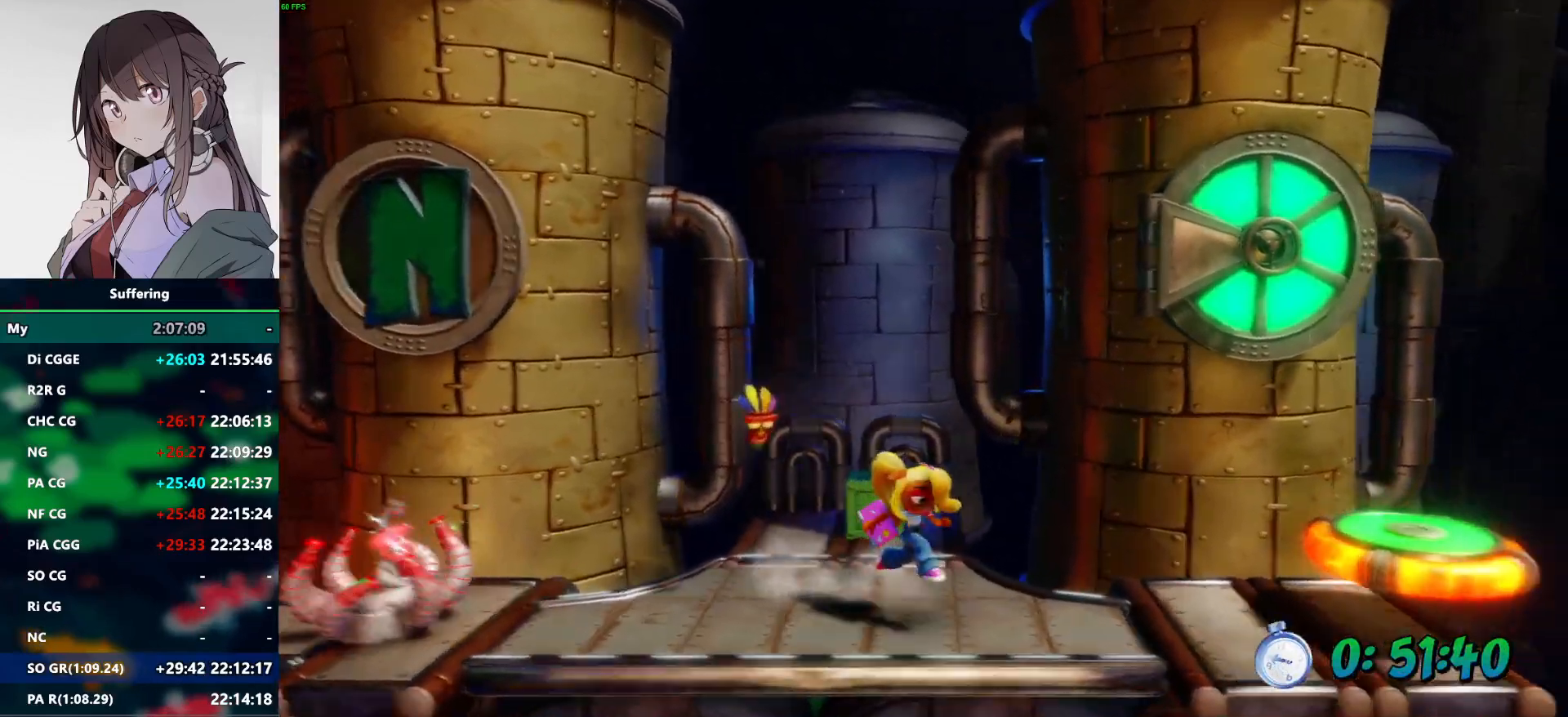
{"dt_ms": 500, "buttons": ["CROSS"], "left_stick": "center", "right_stick": "center", "events": [[117, "DPAD_DOWN", "up"], [267, "CROSS", "down"], [367, "DPAD_DOWN", "down"], [467, "DPAD_DOWN", "up"]]}
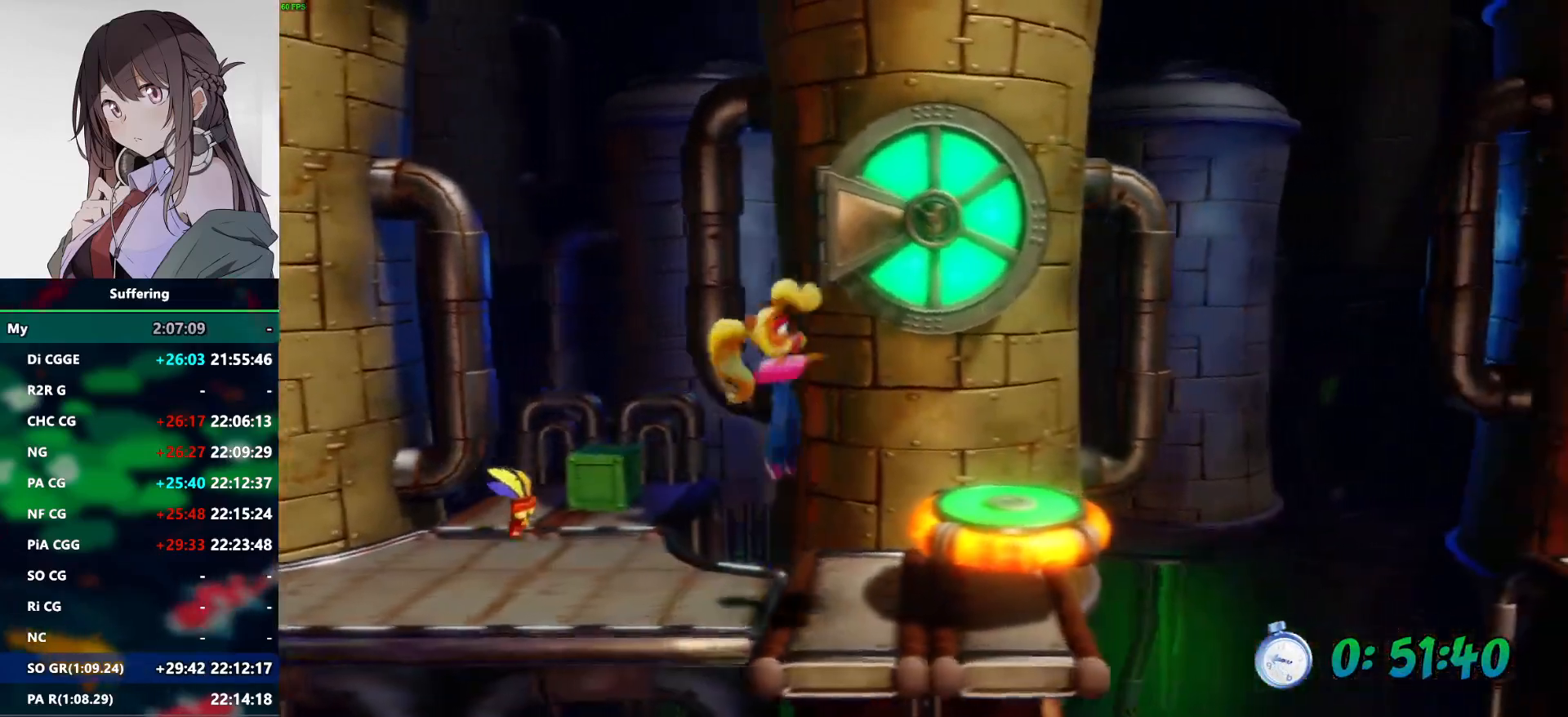
{"dt_ms": 500, "buttons": [], "left_stick": "center", "right_stick": "center", "events": [[400, "CROSS", "up"]]}
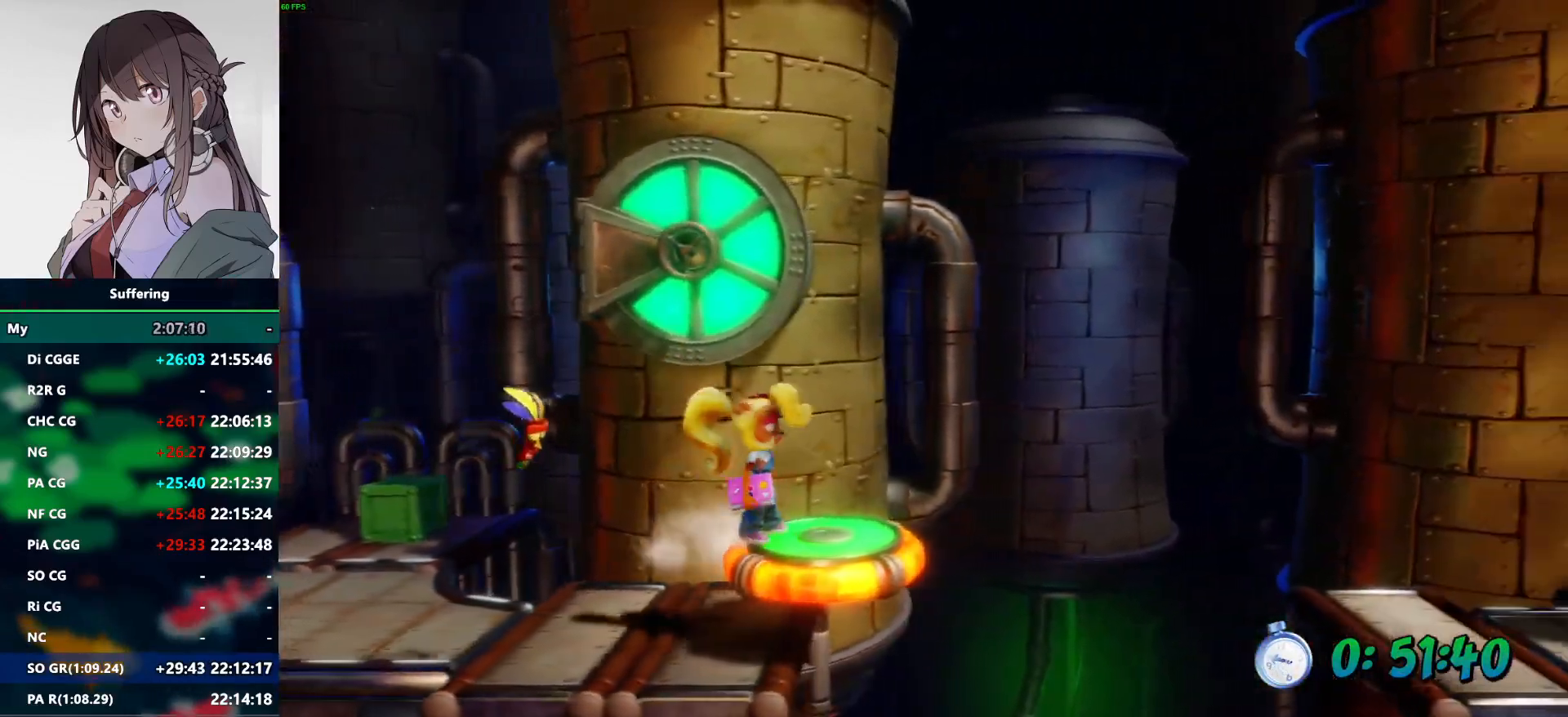
{"dt_ms": 500, "buttons": [], "left_stick": "center", "right_stick": "center", "events": []}
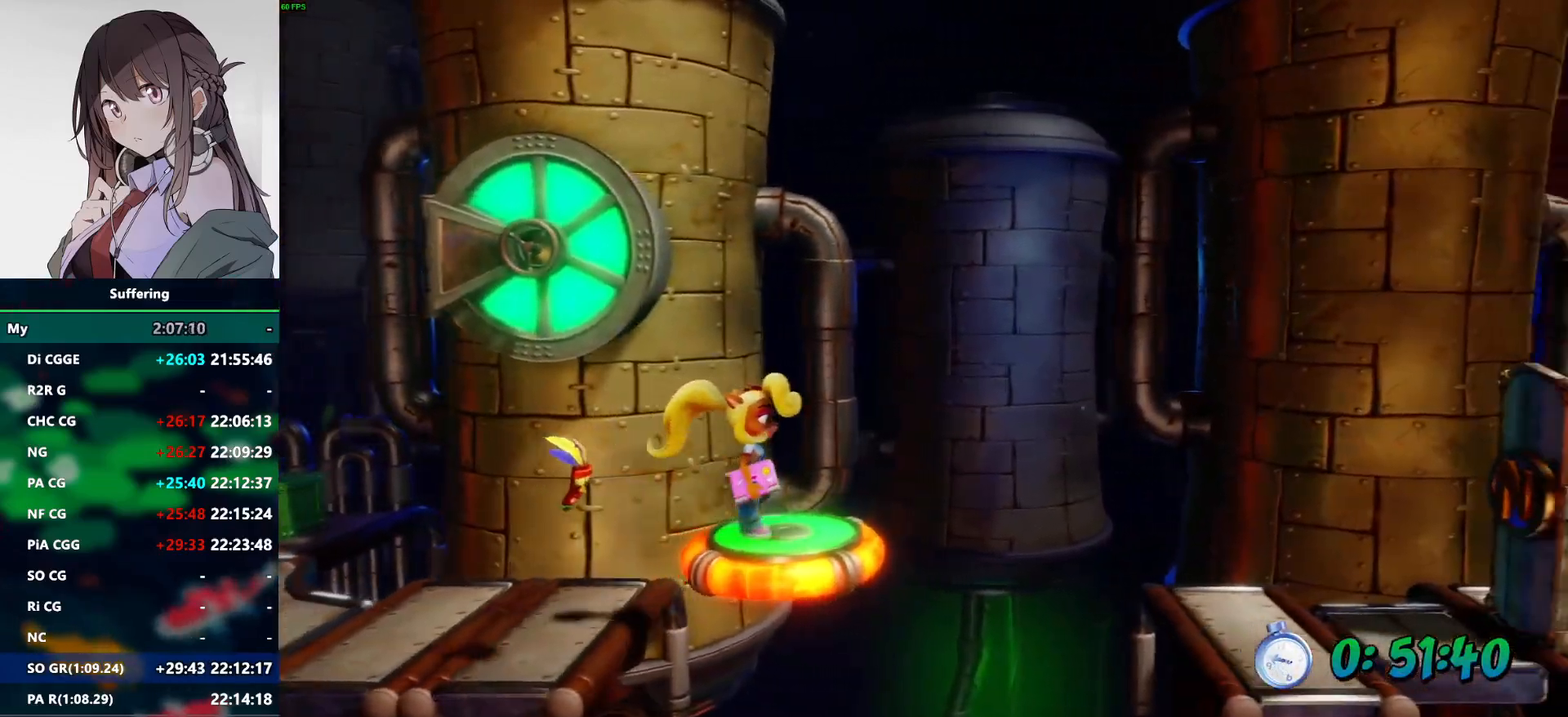
{"dt_ms": 500, "buttons": [], "left_stick": "center", "right_stick": "center", "events": [[367, "CROSS", "down"], [500, "CROSS", "up"]]}
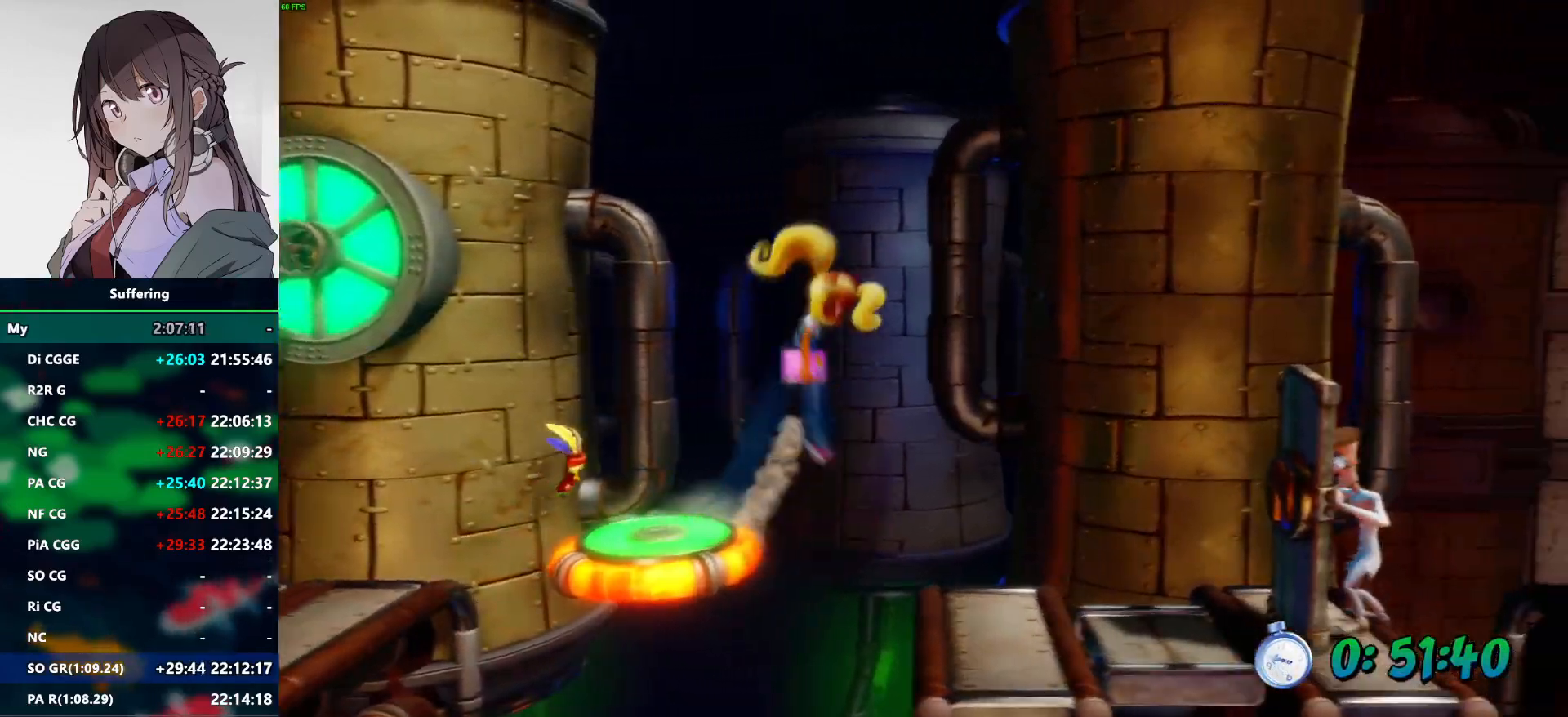
{"dt_ms": 500, "buttons": [], "left_stick": "center", "right_stick": "center", "events": []}
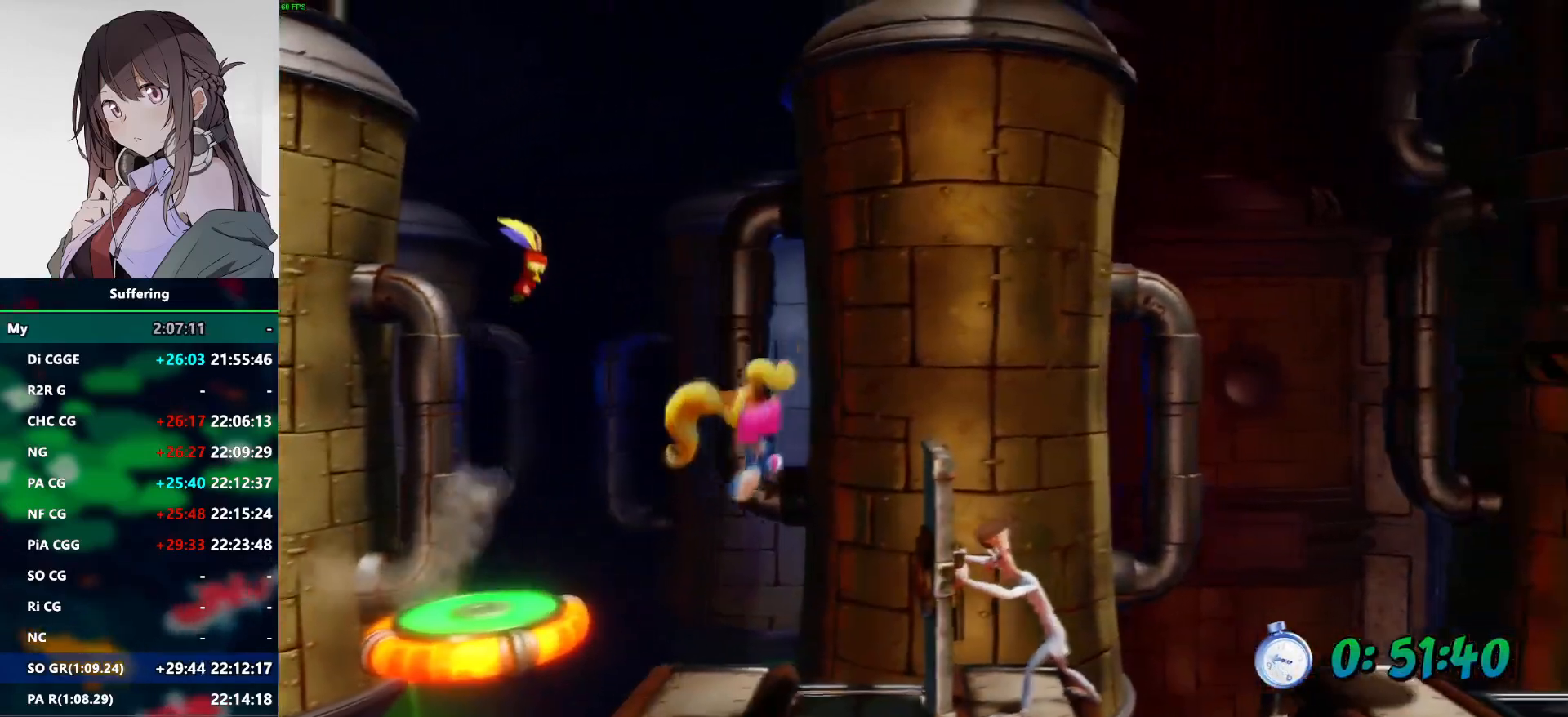
{"dt_ms": 1000, "buttons": ["CROSS"], "left_stick": "center", "right_stick": "center"}
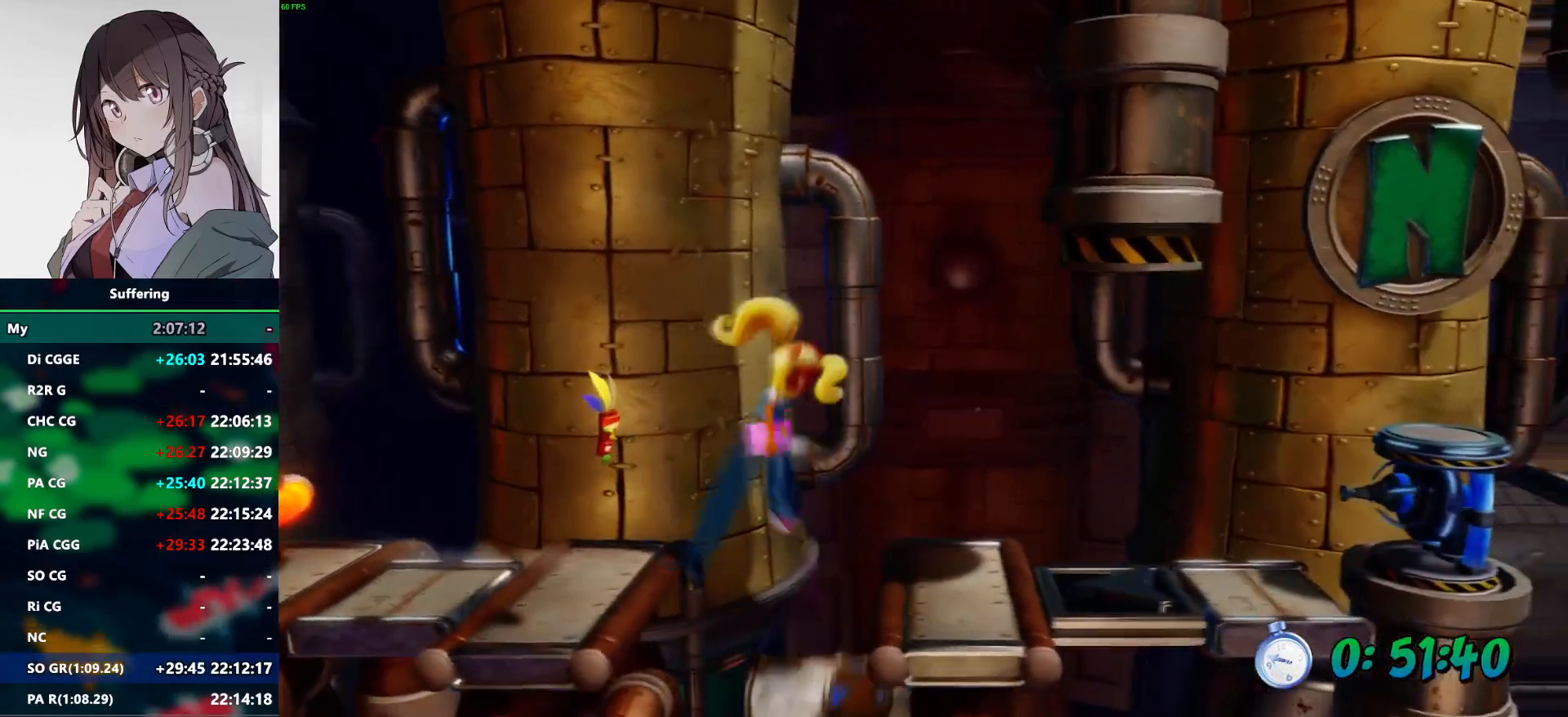
{"dt_ms": 500, "buttons": [], "left_stick": "center", "right_stick": "center", "events": [[50, "CROSS", "up"]]}
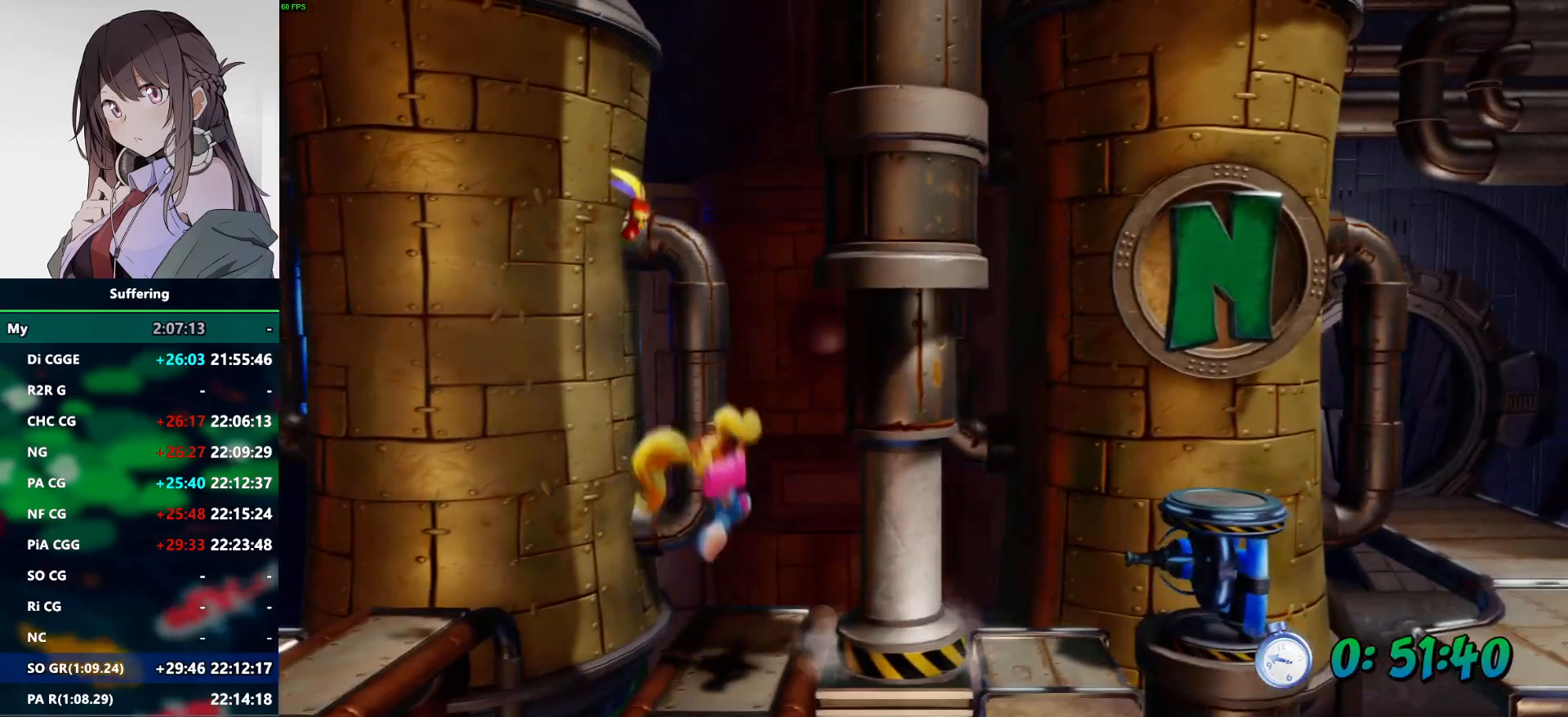
{"dt_ms": 500, "buttons": [], "left_stick": "center", "right_stick": "center", "events": []}
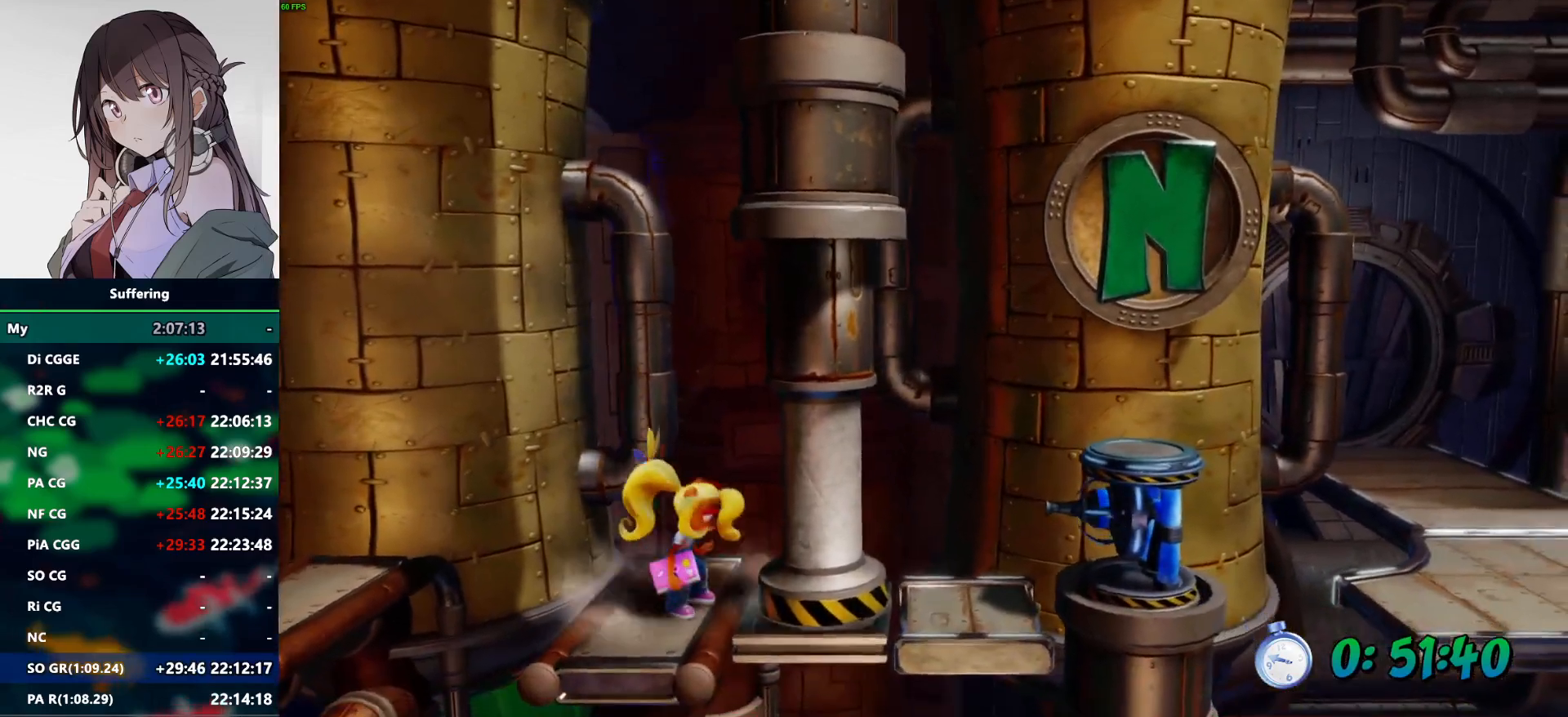
{"dt_ms": 500, "buttons": [], "left_stick": "center", "right_stick": "center", "events": []}
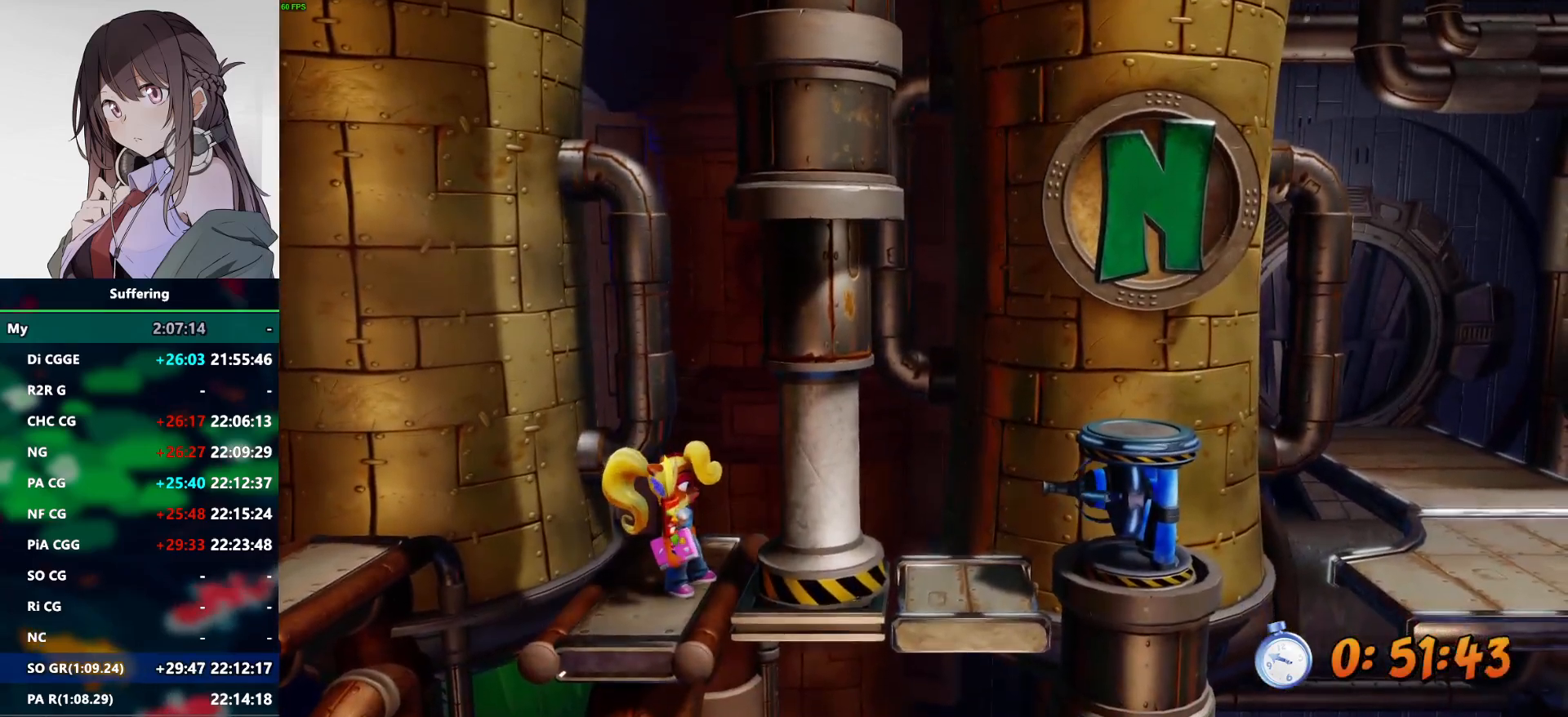
{"dt_ms": 500, "buttons": [], "left_stick": "center", "right_stick": "center", "events": []}
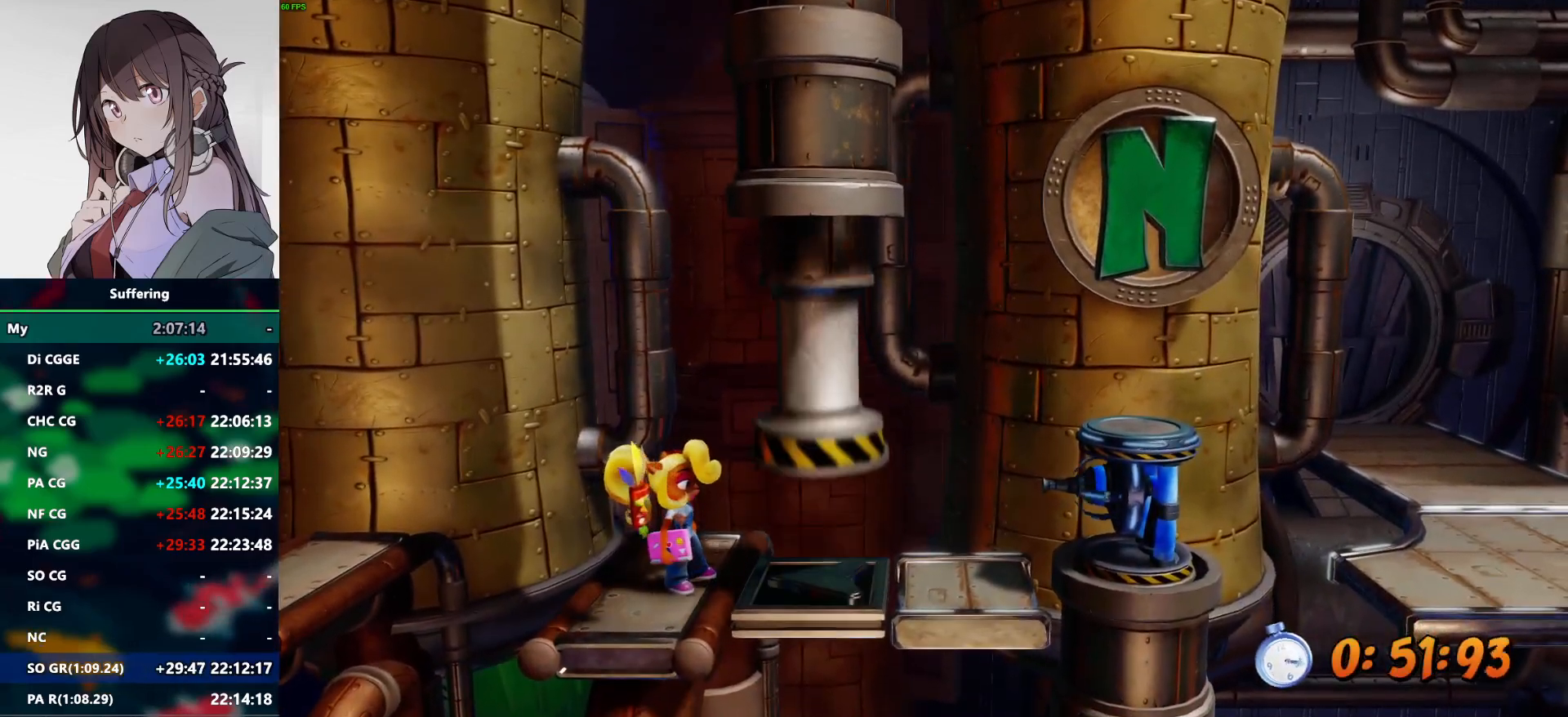
{"dt_ms": 500, "buttons": ["CROSS"], "left_stick": "center", "right_stick": "center", "events": [[367, "SQUARE", "down"], [467, "CROSS", "down"], [500, "SQUARE", "up"]]}
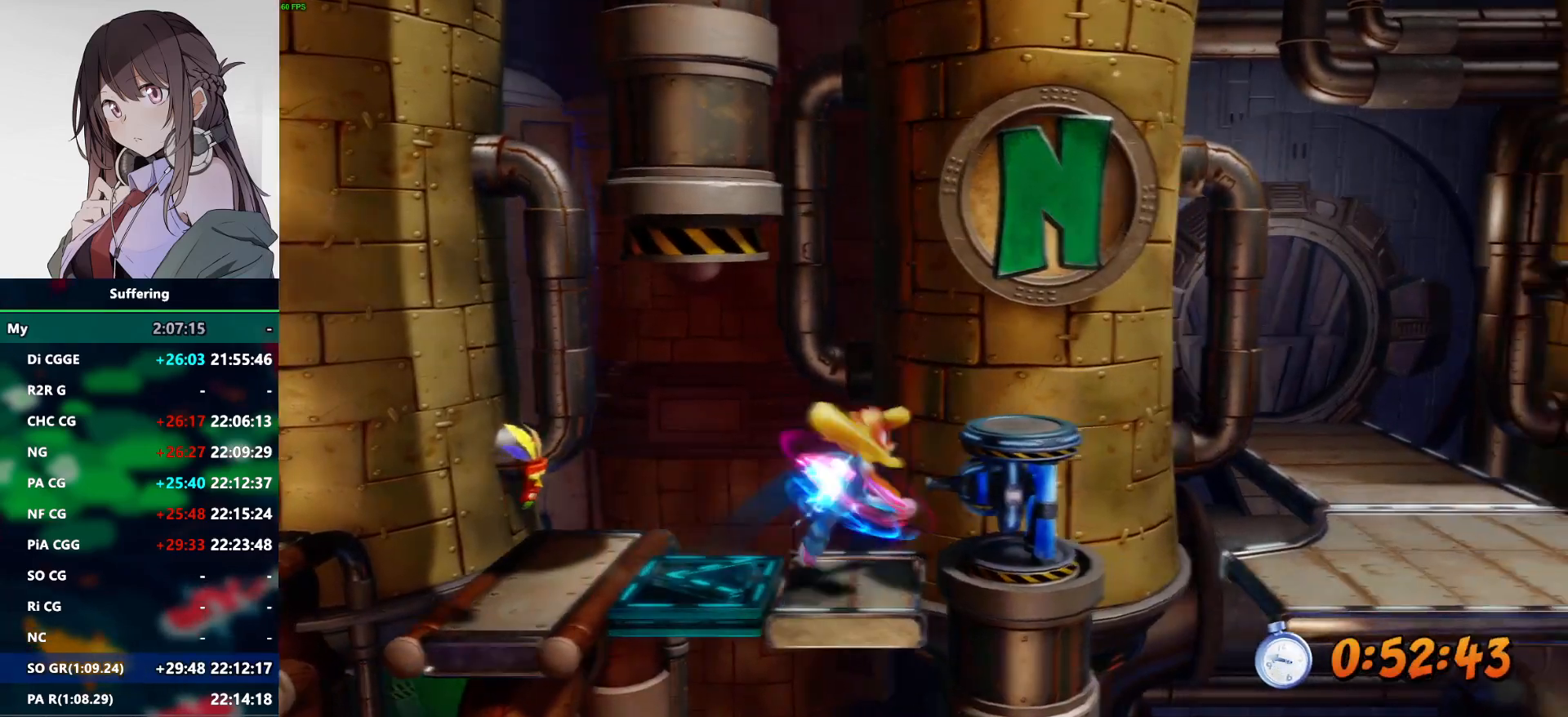
{"dt_ms": 500, "buttons": ["CROSS"], "left_stick": "center", "right_stick": "center", "events": [[350, "CROSS", "up"], [450, "CROSS", "down"]]}
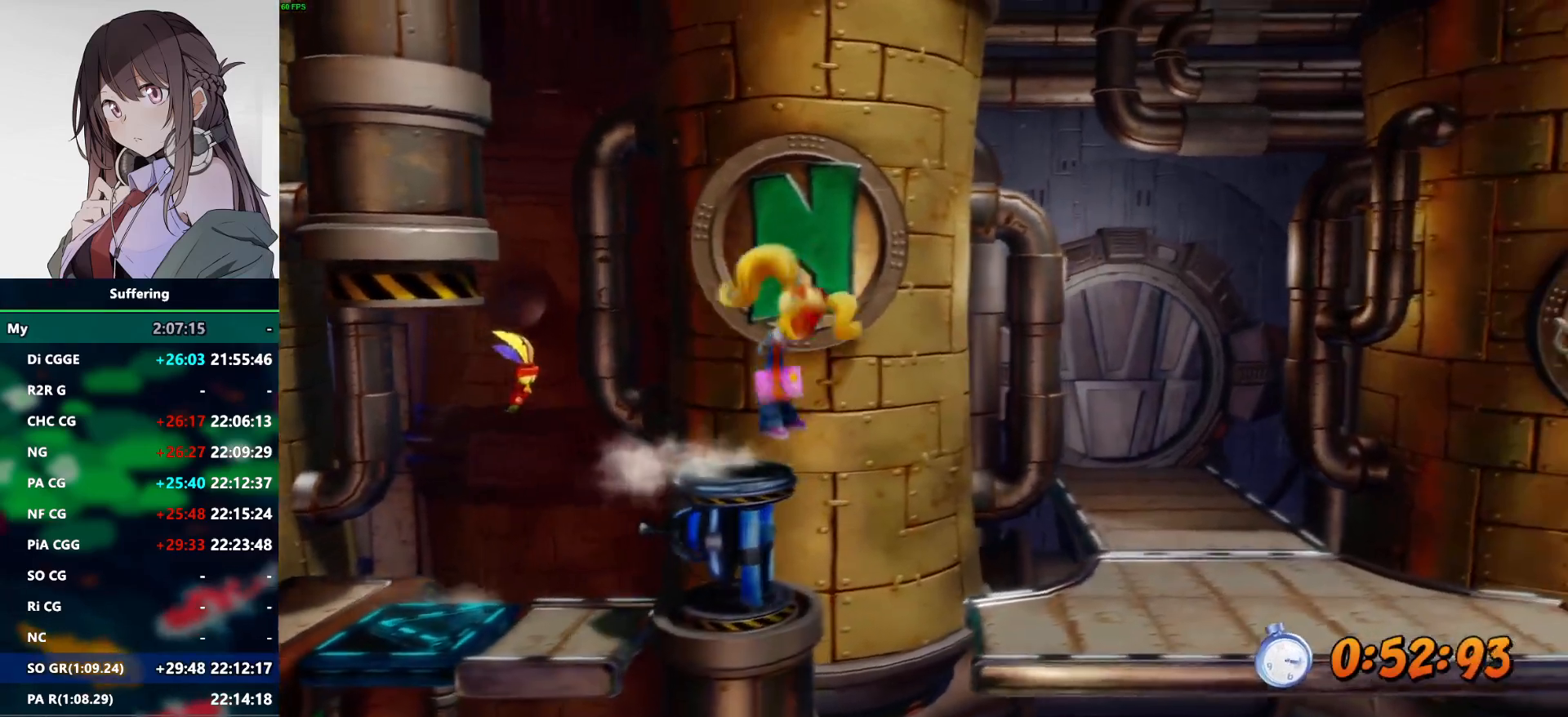
{"dt_ms": 500, "buttons": [], "left_stick": "center", "right_stick": "center", "events": [[233, "CROSS", "up"]]}
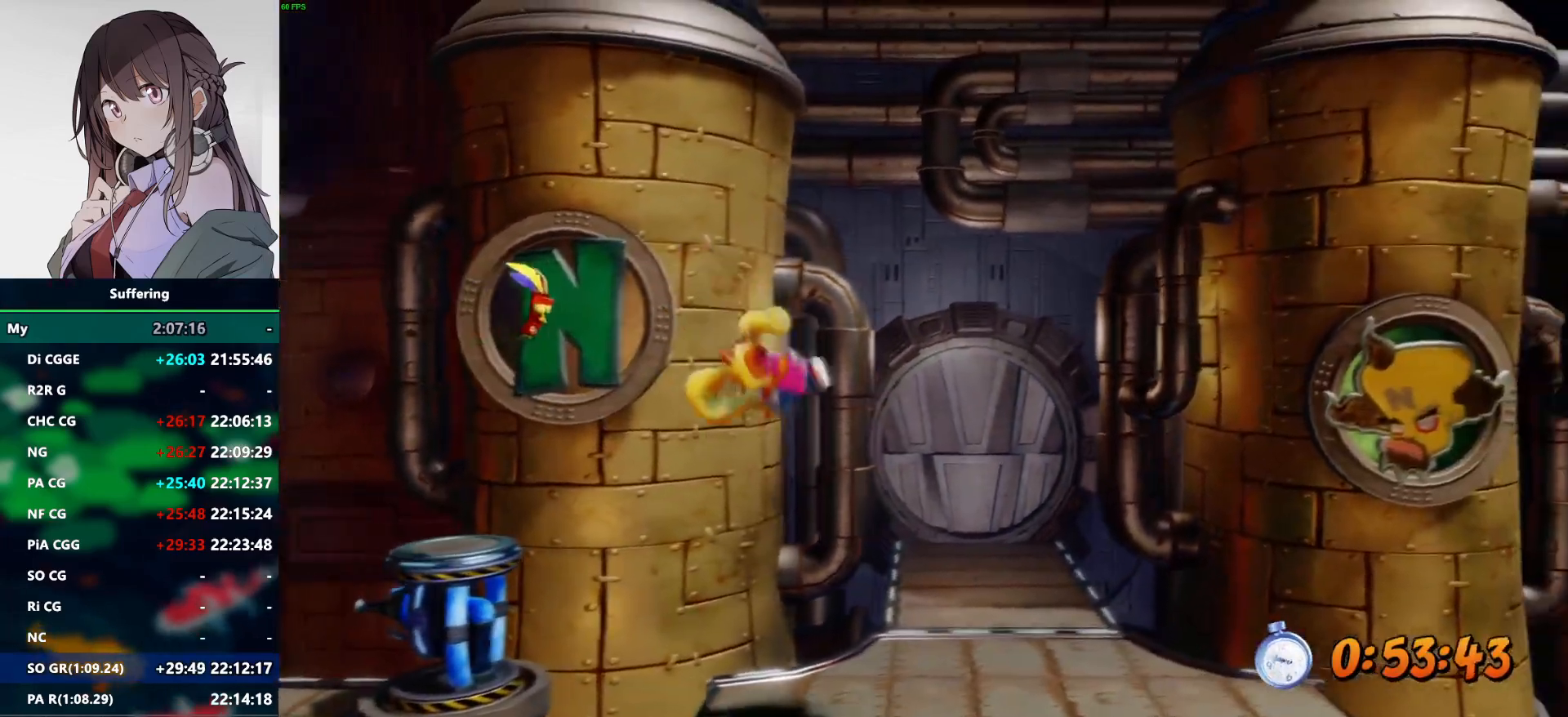
{"dt_ms": 500, "buttons": ["DPAD_UP"], "left_stick": "center", "right_stick": "center", "events": [[100, "DPAD_UP", "down"]]}
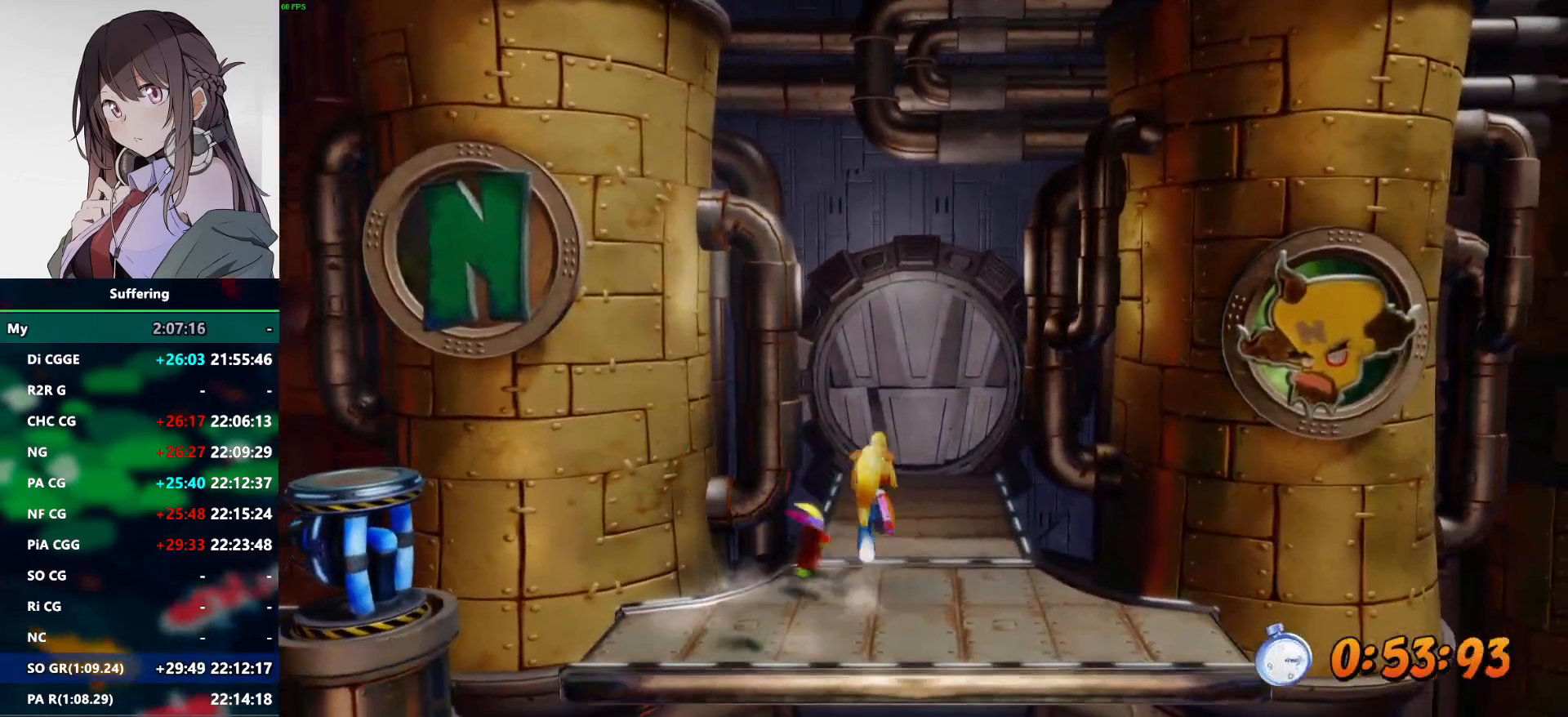
{"dt_ms": 500, "buttons": ["DPAD_UP"], "left_stick": "center", "right_stick": "center", "events": [[217, "SQUARE", "down"], [367, "SQUARE", "up"]]}
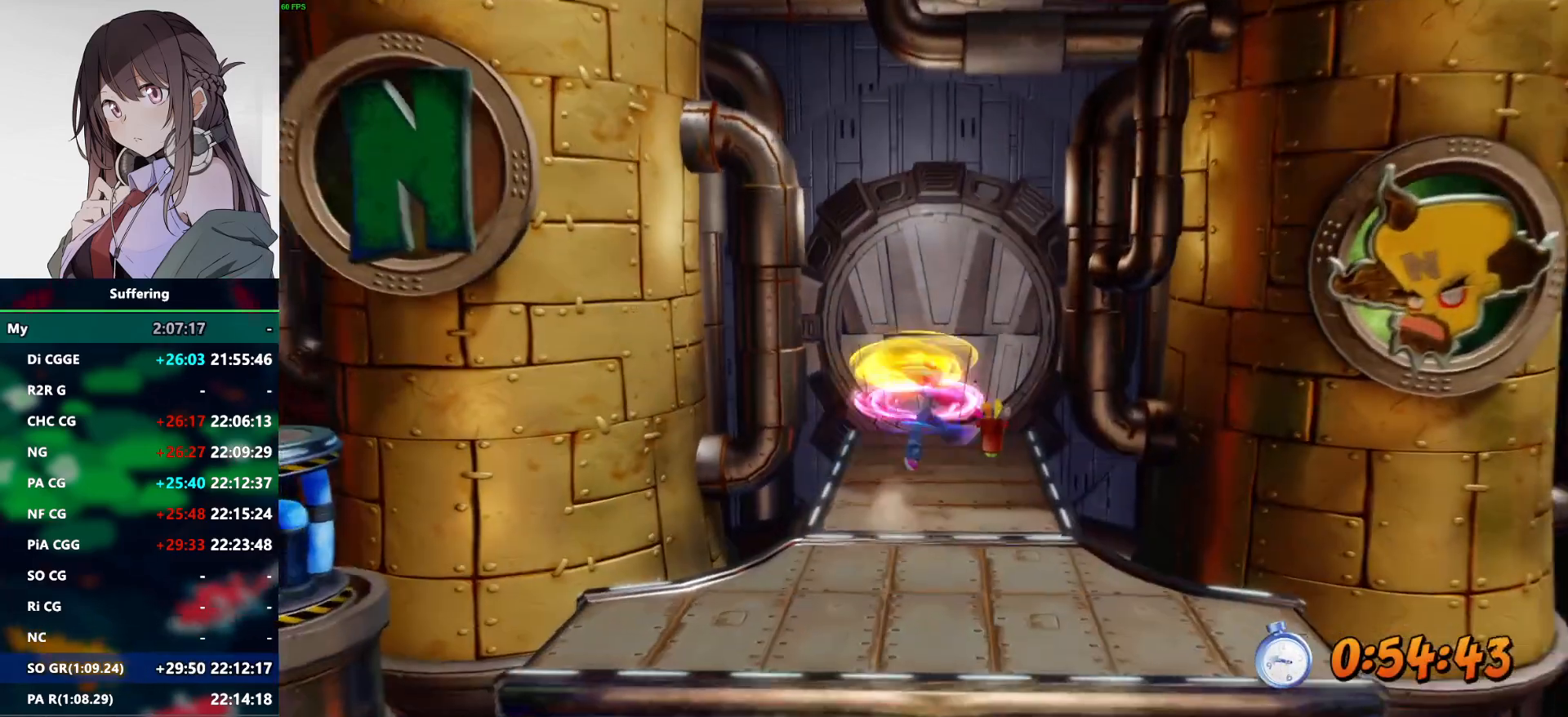
{"dt_ms": 500, "buttons": ["SQUARE", "DPAD_UP"], "left_stick": "center", "right_stick": "center", "events": [[500, "SQUARE", "down"]]}
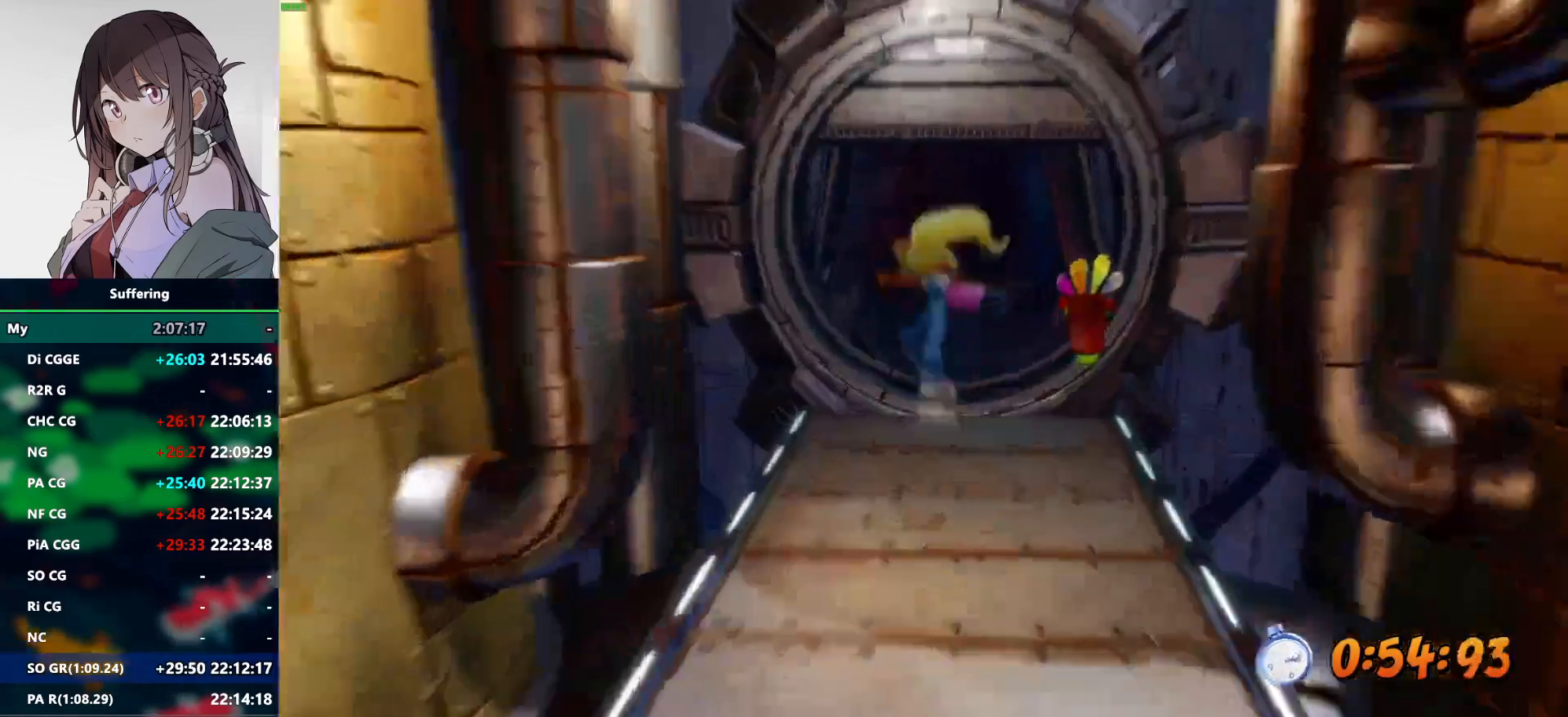
{"dt_ms": 500, "buttons": ["DPAD_UP"], "left_stick": "center", "right_stick": "center", "events": [[133, "SQUARE", "up"]]}
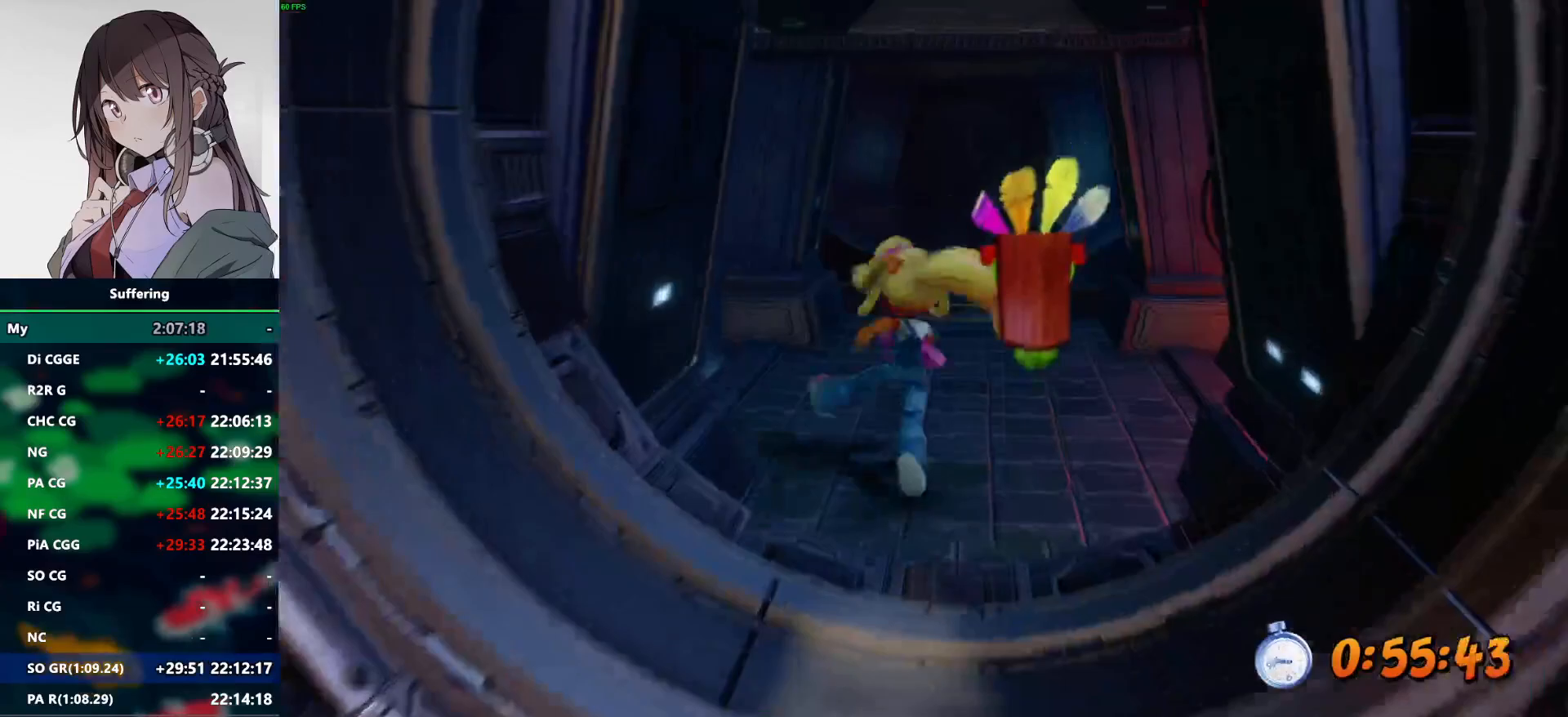
{"dt_ms": 500, "buttons": ["DPAD_UP"], "left_stick": "center", "right_stick": "center", "events": [[283, "SQUARE", "down"], [450, "SQUARE", "up"]]}
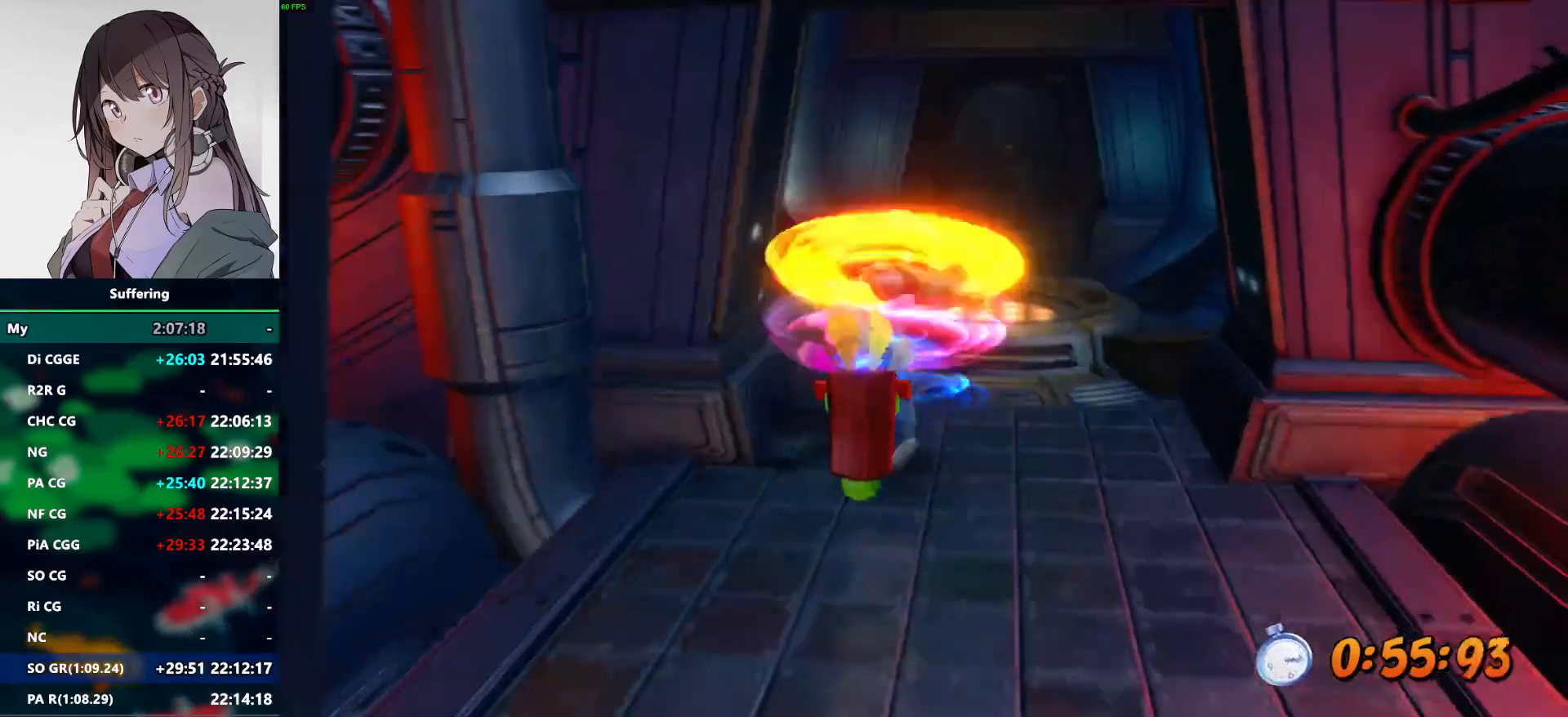
{"dt_ms": 500, "buttons": ["DPAD_UP"], "left_stick": "center", "right_stick": "center", "events": []}
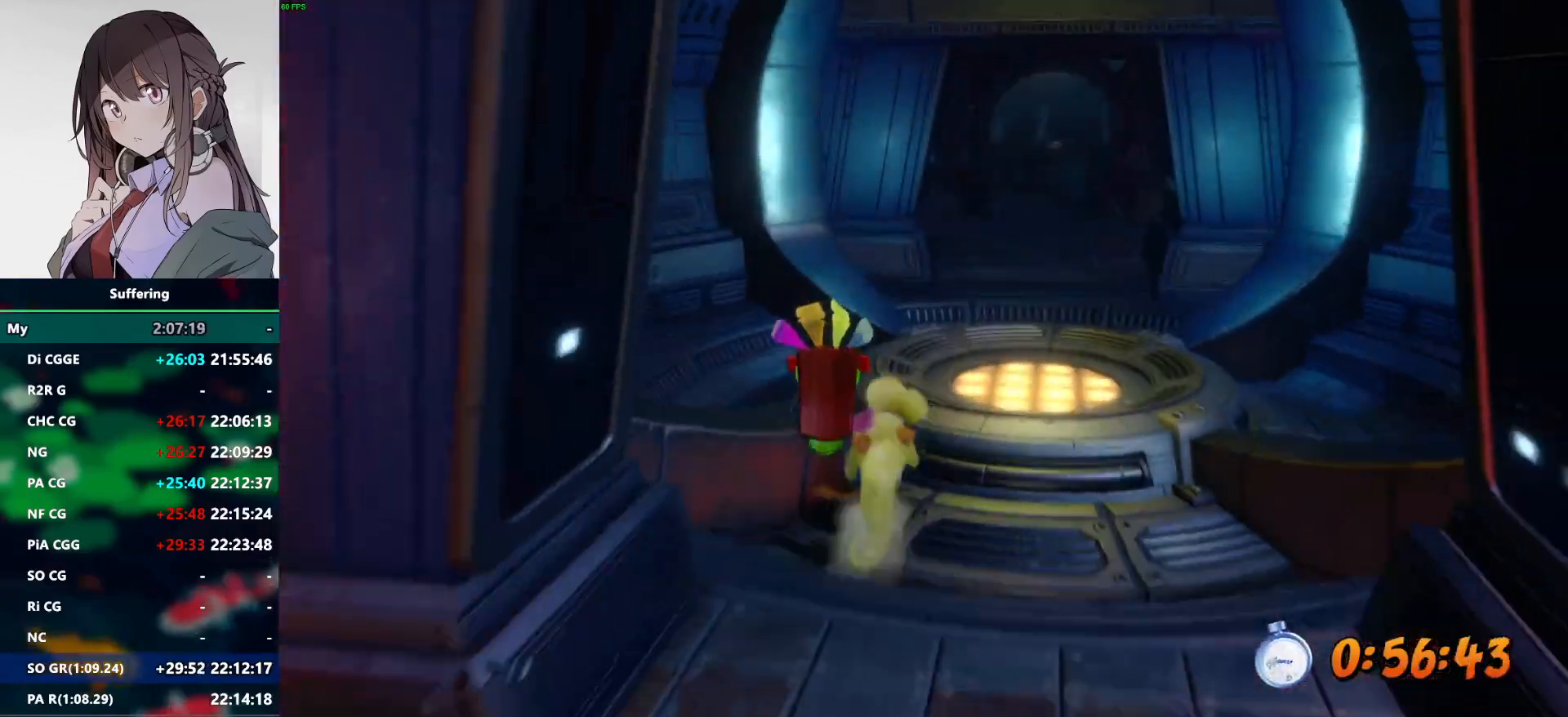
{"dt_ms": 500, "buttons": ["DPAD_UP"], "left_stick": "center", "right_stick": "center", "events": [[33, "SQUARE", "down"], [167, "SQUARE", "up"]]}